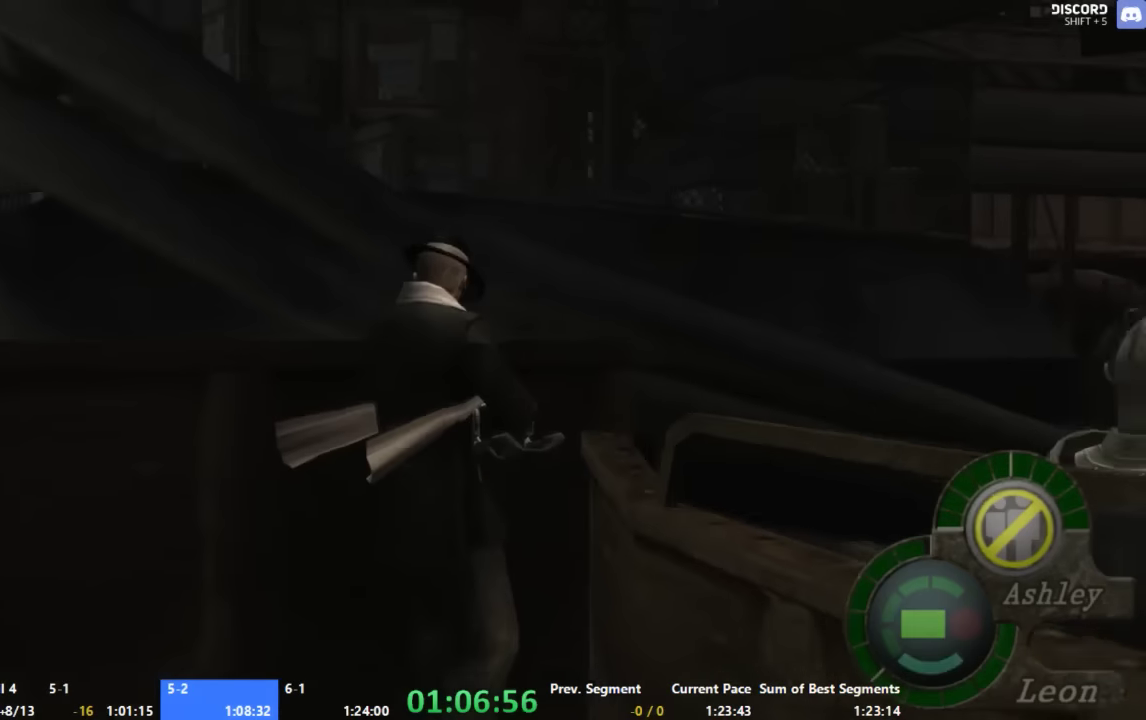
Gameplay with a controller (Xbox layout); each line is a JSON object with the inputs held at the frame after it. "events" lists button and stick changes between this image and that frame as [ms after this image, input, new state], when the widget could be followed in between. Not read: L1 L2 L3 R1 R2 R3.
{"buttons": ["X"], "left_stick": "up", "right_stick": "center", "events": [[200, "left_stick", "up-right"], [267, "X", "down"], [333, "left_stick", "up"]]}
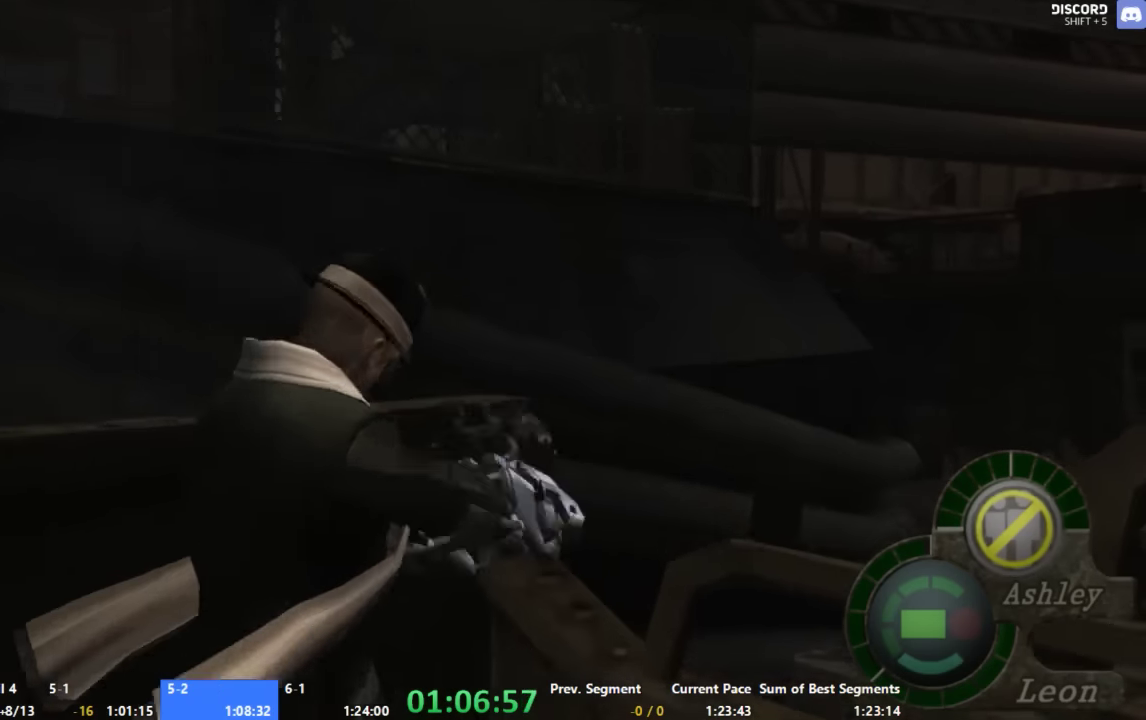
{"buttons": ["X"], "left_stick": "up-right", "right_stick": "center", "events": [[67, "left_stick", "up-right"]]}
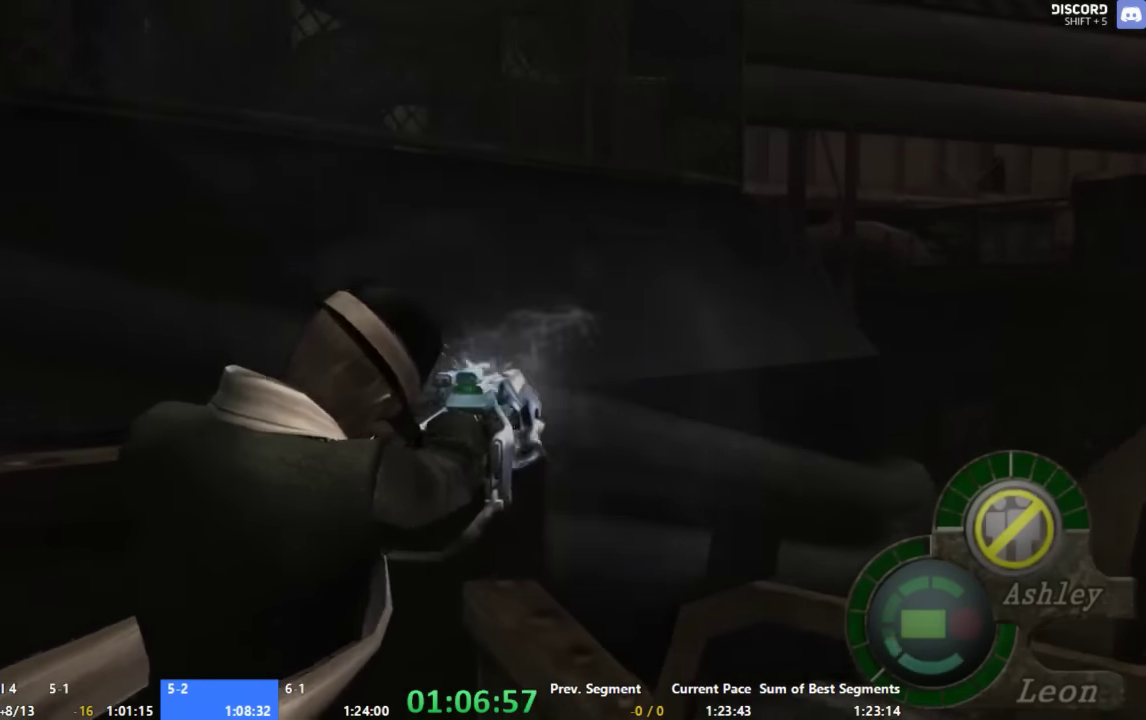
{"buttons": ["X"], "left_stick": "up-right", "right_stick": "center", "events": []}
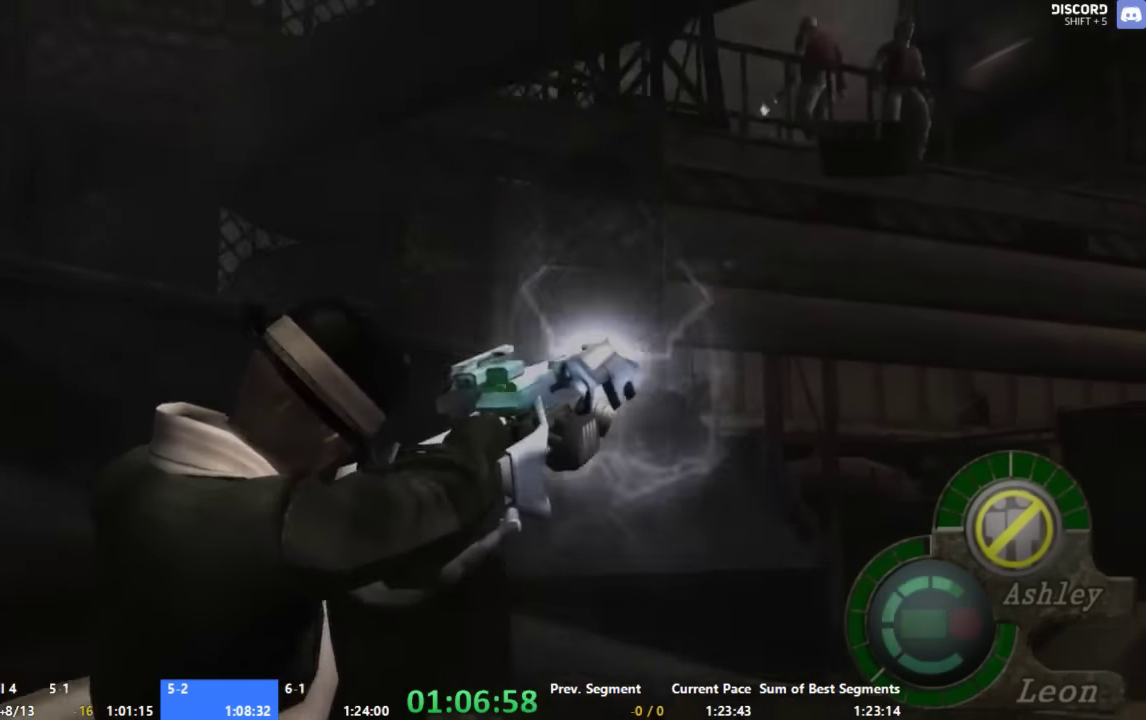
{"buttons": [], "left_stick": "center", "right_stick": "center", "events": [[267, "X", "up"], [267, "left_stick", "center"]]}
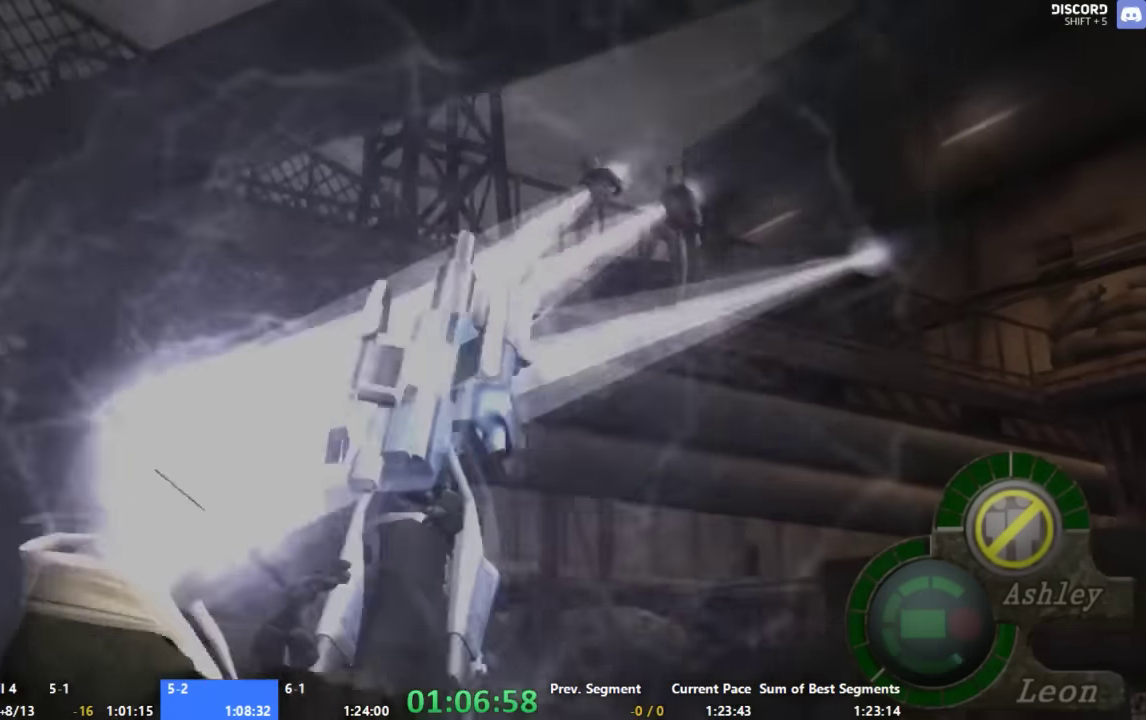
{"buttons": [], "left_stick": "center", "right_stick": "center", "events": []}
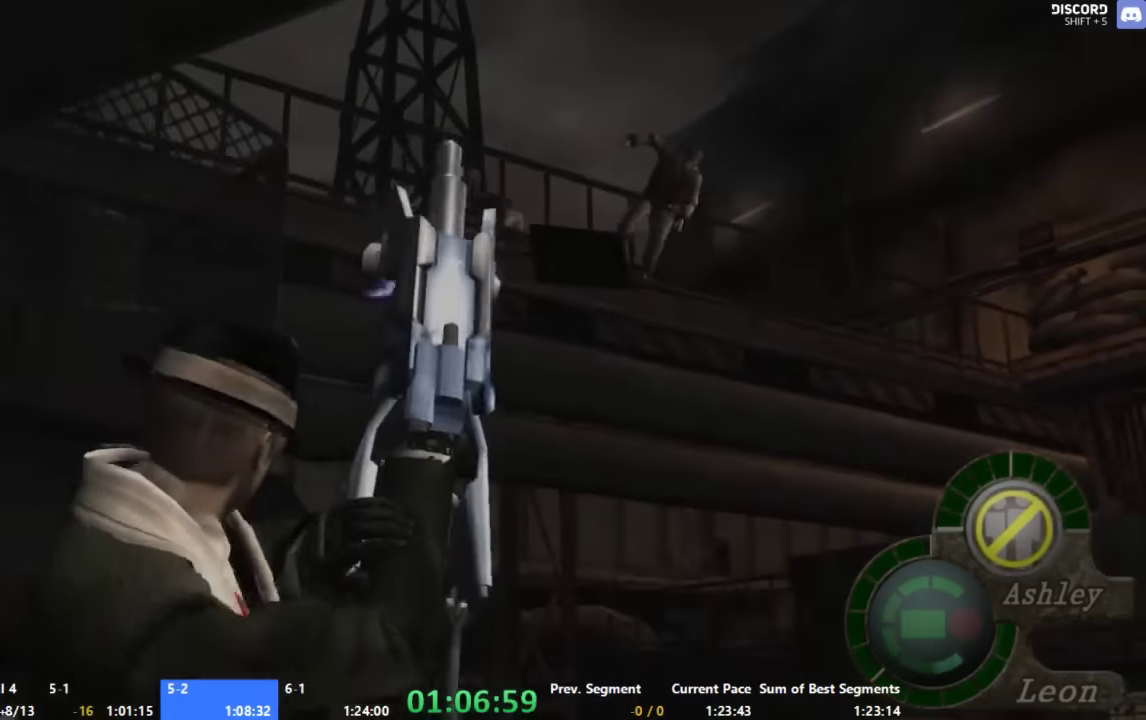
{"buttons": [], "left_stick": "center", "right_stick": "center", "events": []}
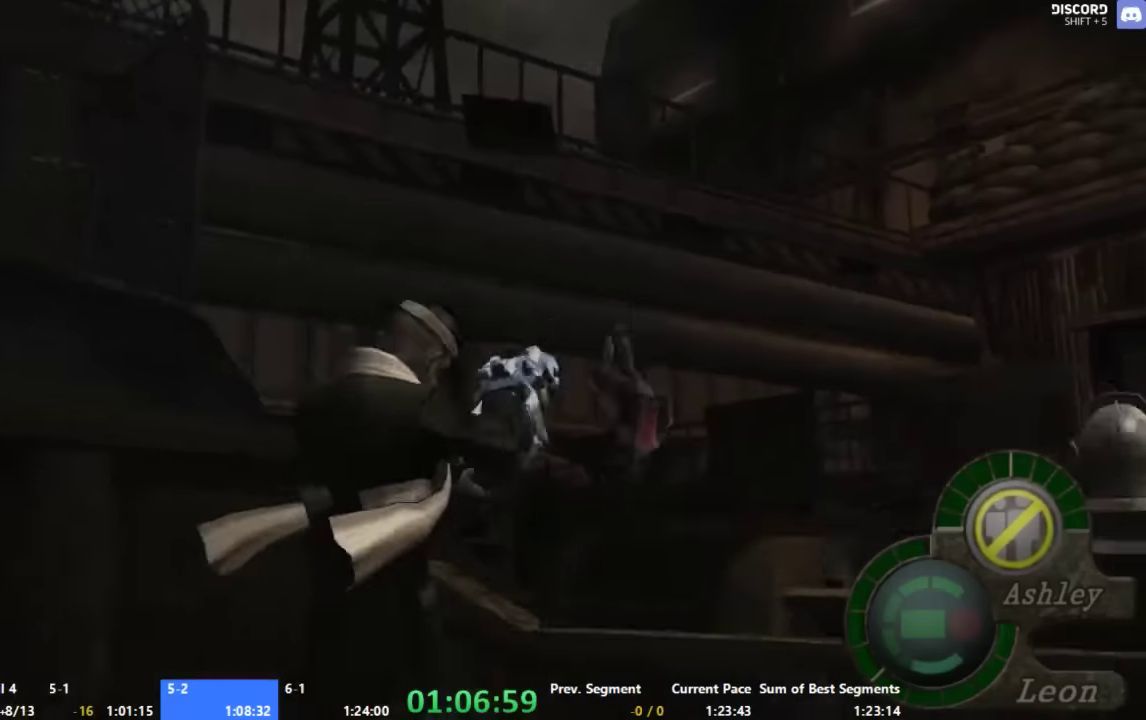
{"buttons": [], "left_stick": "center", "right_stick": "center", "events": []}
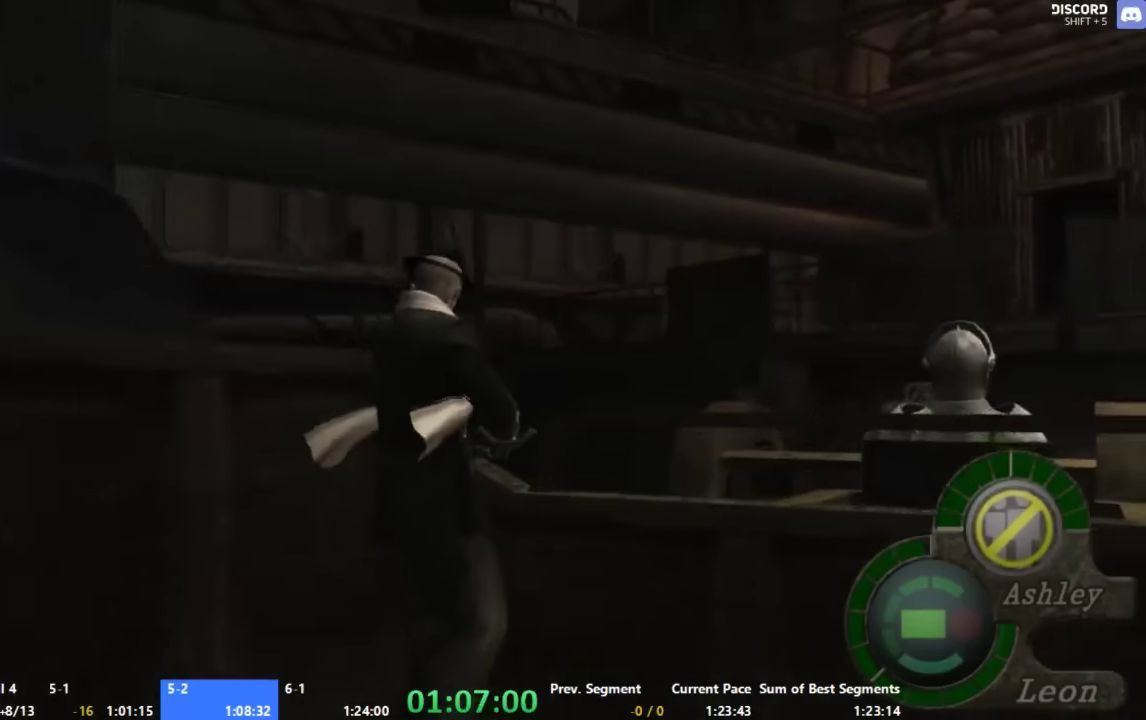
{"buttons": [], "left_stick": "center", "right_stick": "center", "events": []}
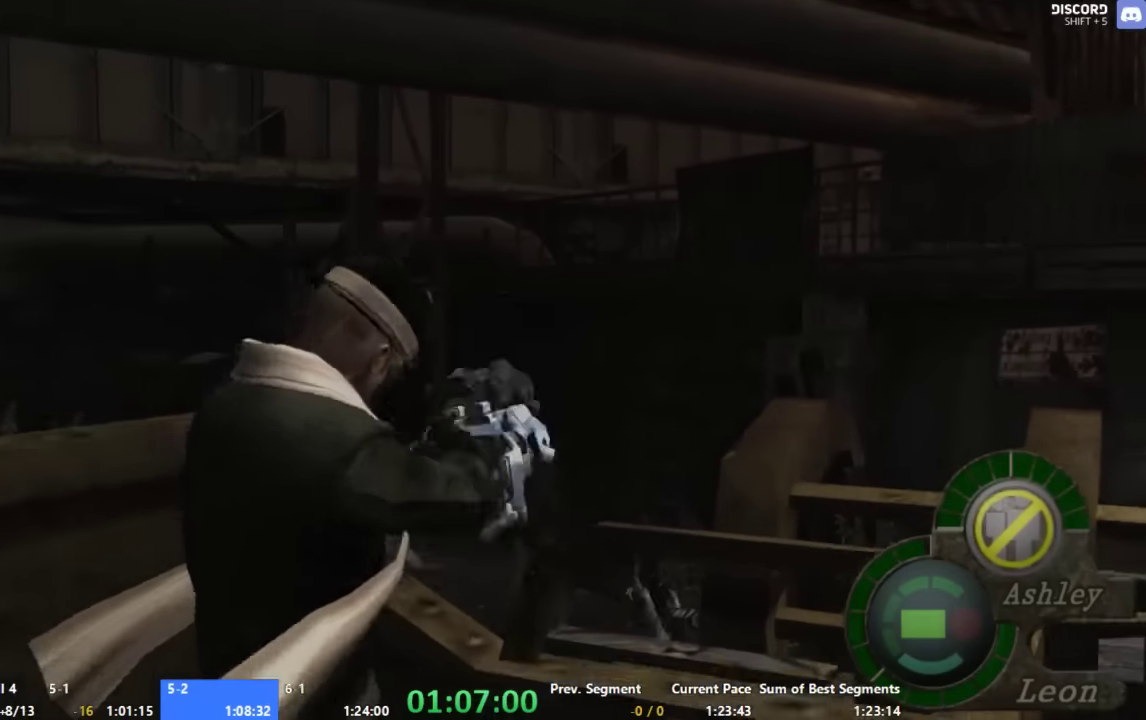
{"buttons": [], "left_stick": "left", "right_stick": "center", "events": [[400, "left_stick", "left"]]}
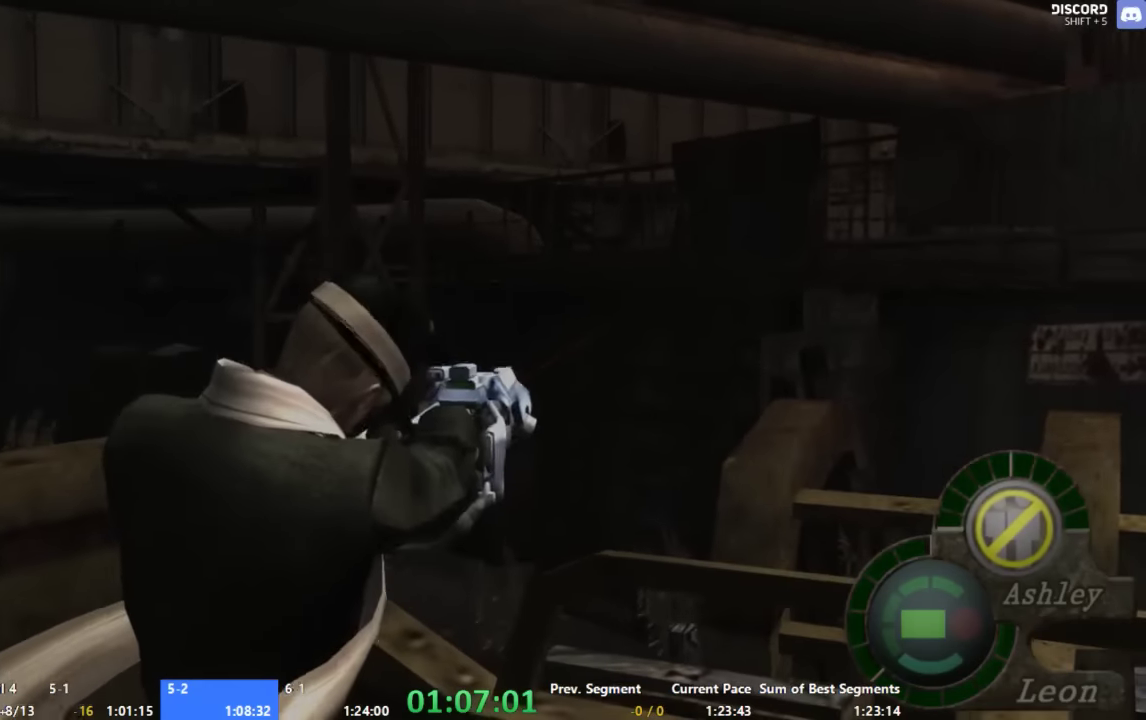
{"buttons": [], "left_stick": "left", "right_stick": "center", "events": []}
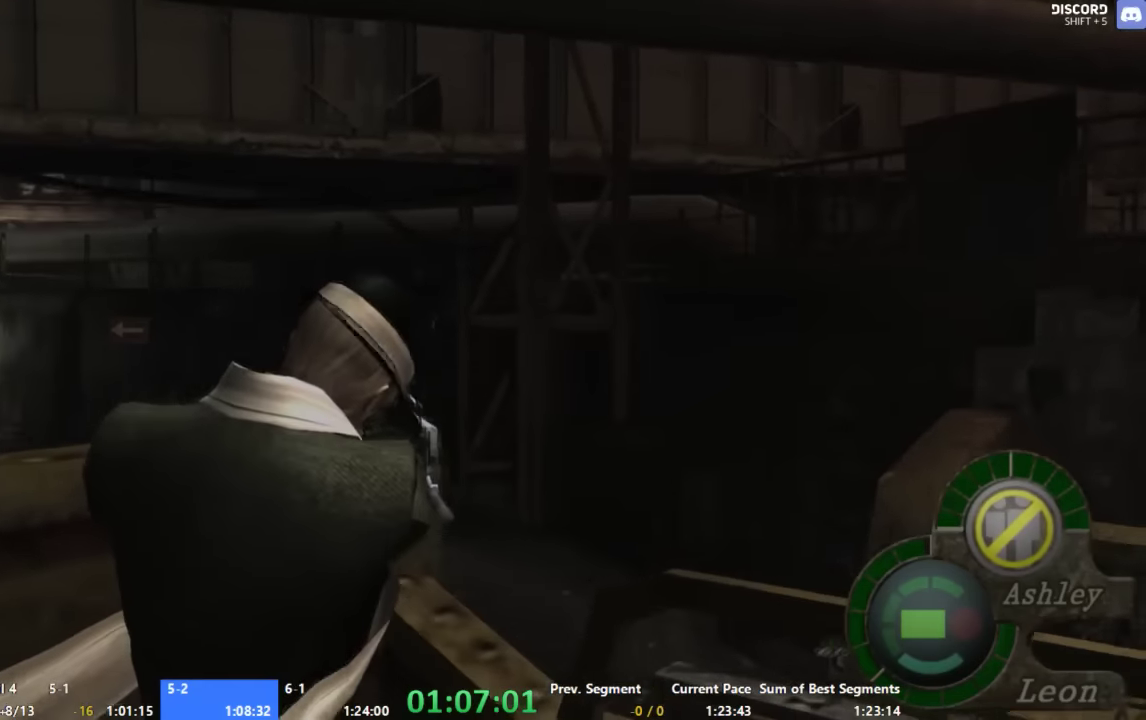
{"buttons": [], "left_stick": "center", "right_stick": "center", "events": [[33, "left_stick", "center"]]}
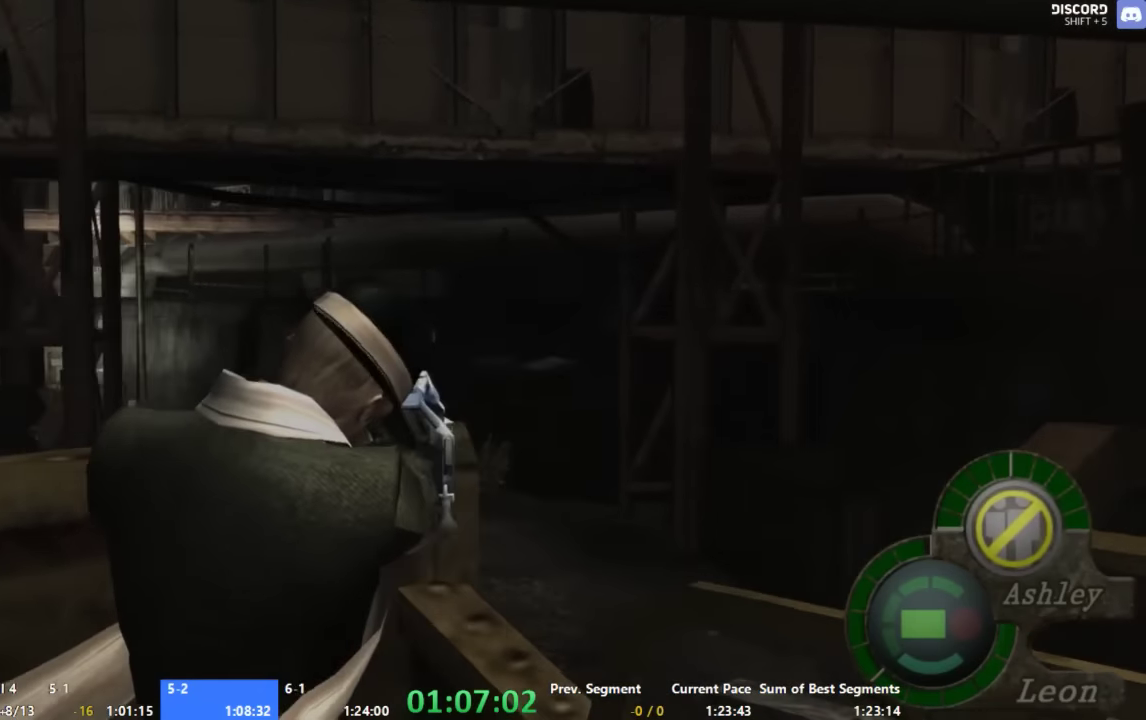
{"buttons": [], "left_stick": "down-left", "right_stick": "center", "events": [[67, "left_stick", "down-right"], [200, "left_stick", "down"], [400, "left_stick", "down-left"]]}
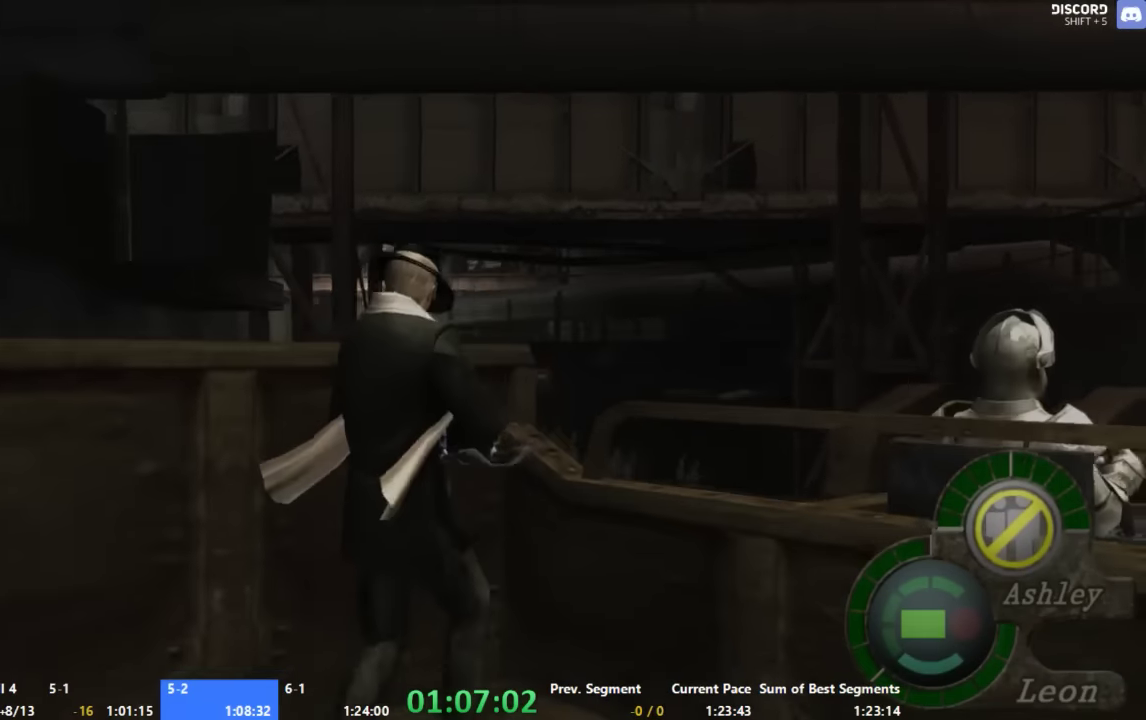
{"buttons": [], "left_stick": "down-right", "right_stick": "center", "events": [[67, "left_stick", "down"], [467, "left_stick", "down-right"]]}
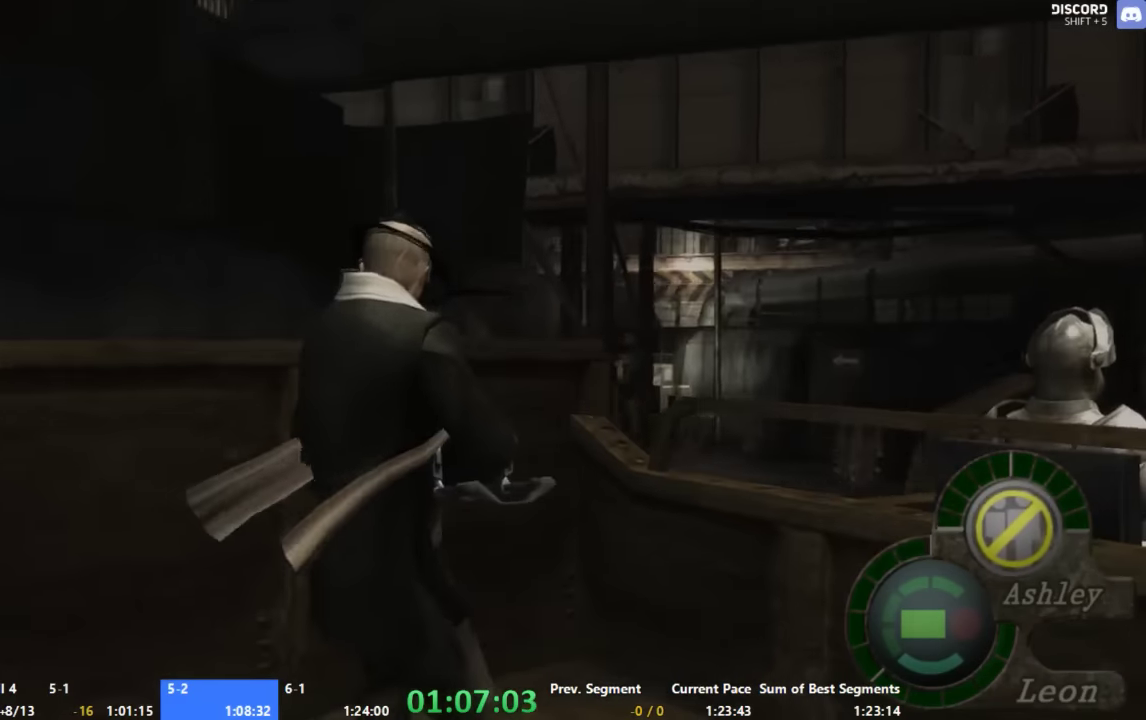
{"buttons": [], "left_stick": "center", "right_stick": "center", "events": [[333, "left_stick", "center"]]}
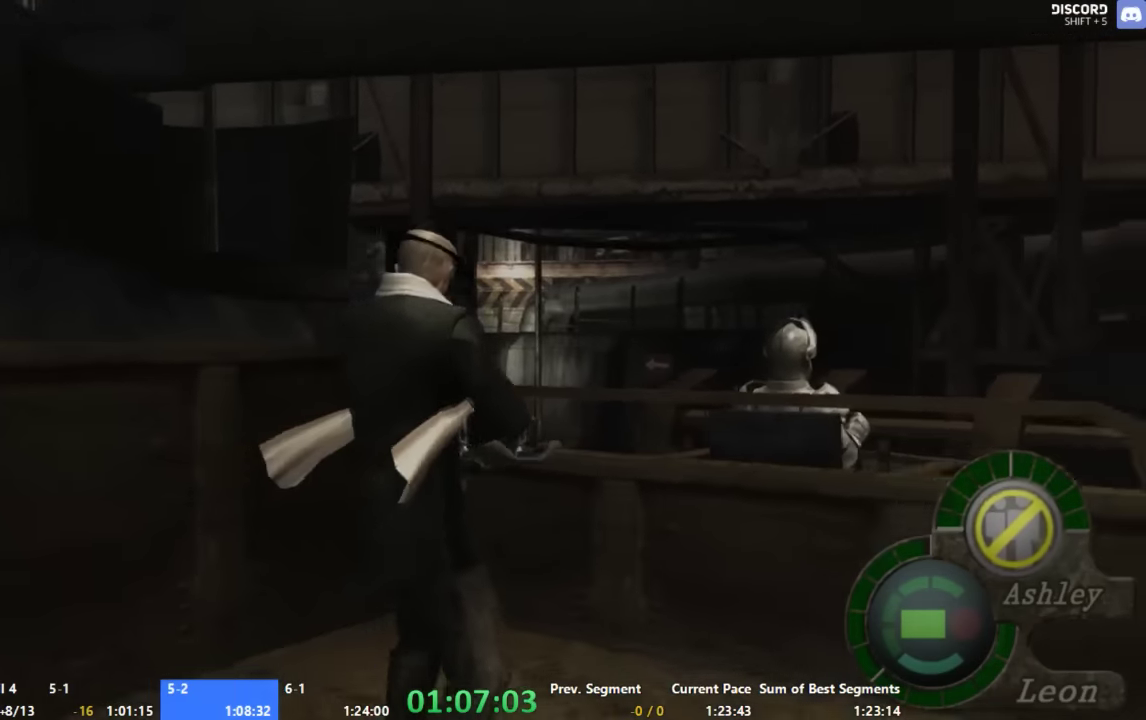
{"buttons": [], "left_stick": "center", "right_stick": "center", "events": []}
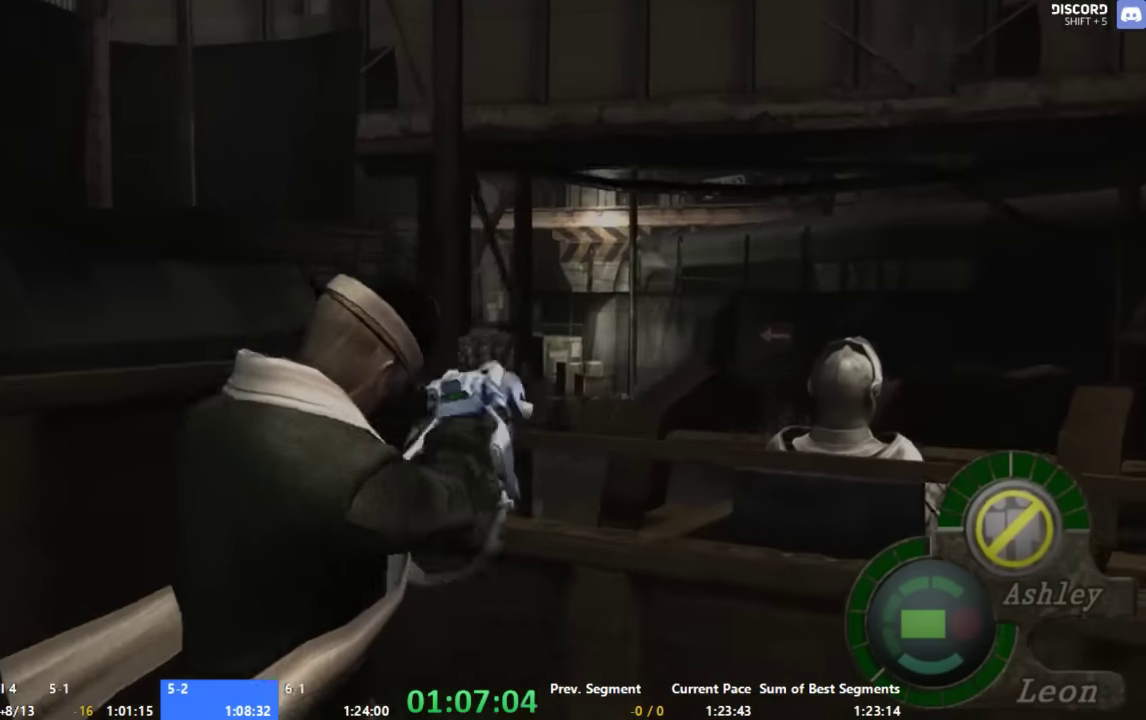
{"buttons": [], "left_stick": "center", "right_stick": "center", "events": []}
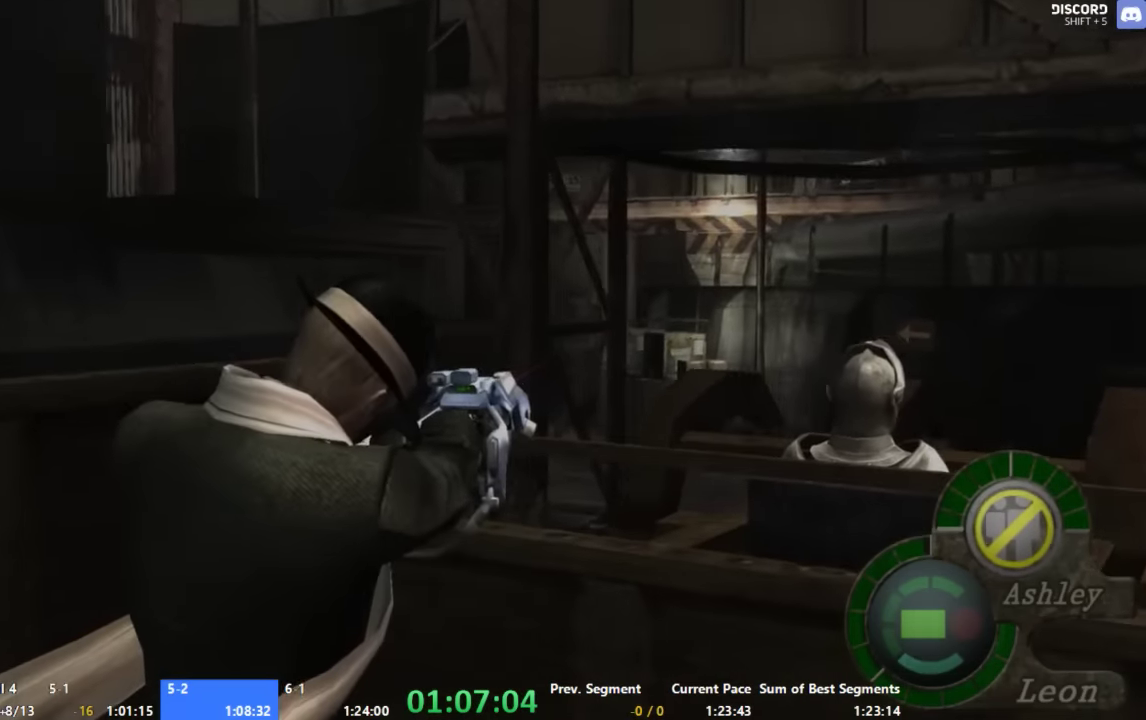
{"buttons": [], "left_stick": "right", "right_stick": "center", "events": [[333, "left_stick", "right"]]}
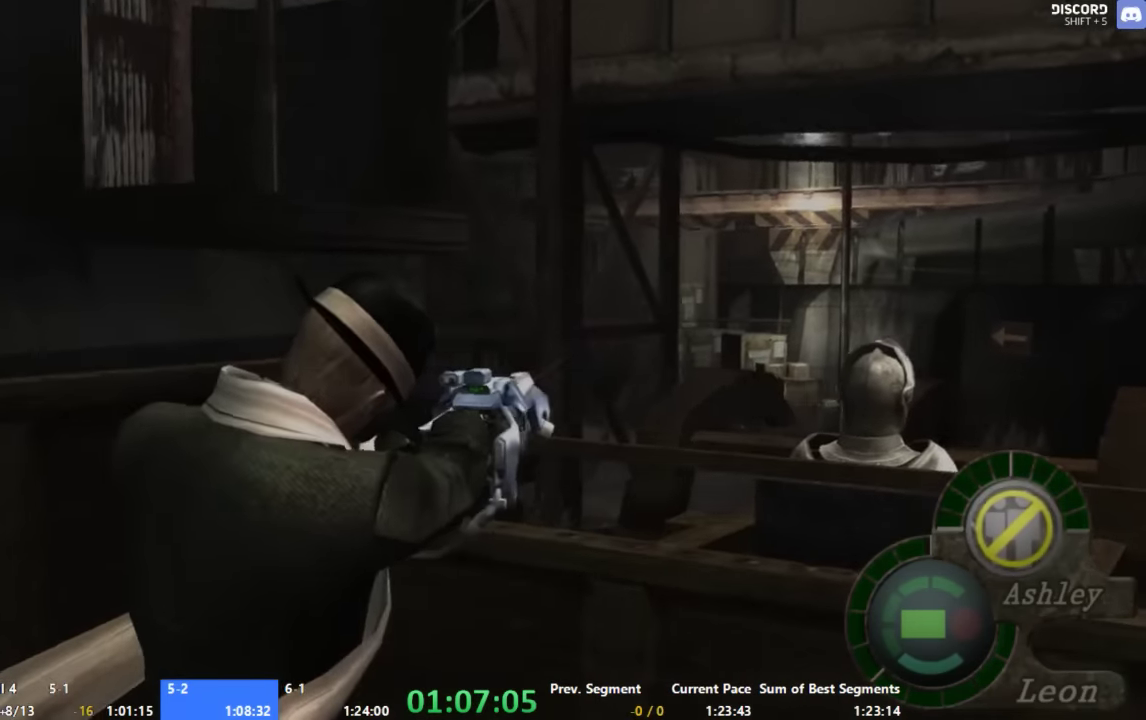
{"buttons": [], "left_stick": "center", "right_stick": "center", "events": [[200, "left_stick", "center"]]}
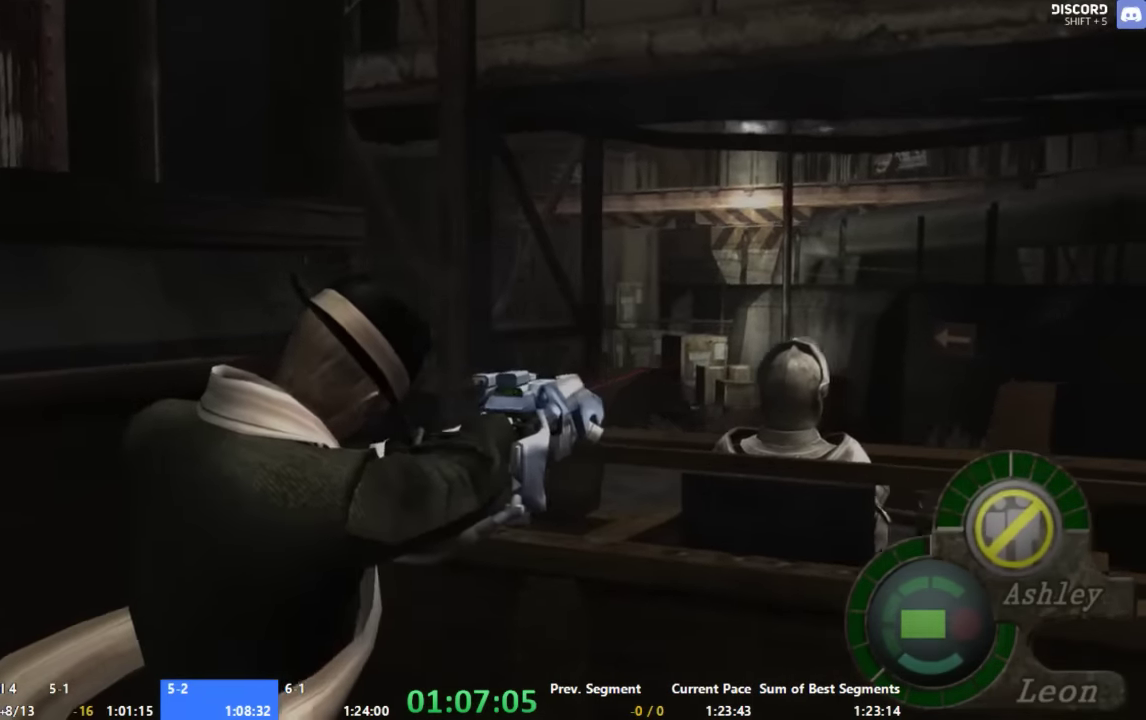
{"buttons": ["X"], "left_stick": "up-right", "right_stick": "center", "events": [[133, "X", "down"], [467, "left_stick", "up-right"]]}
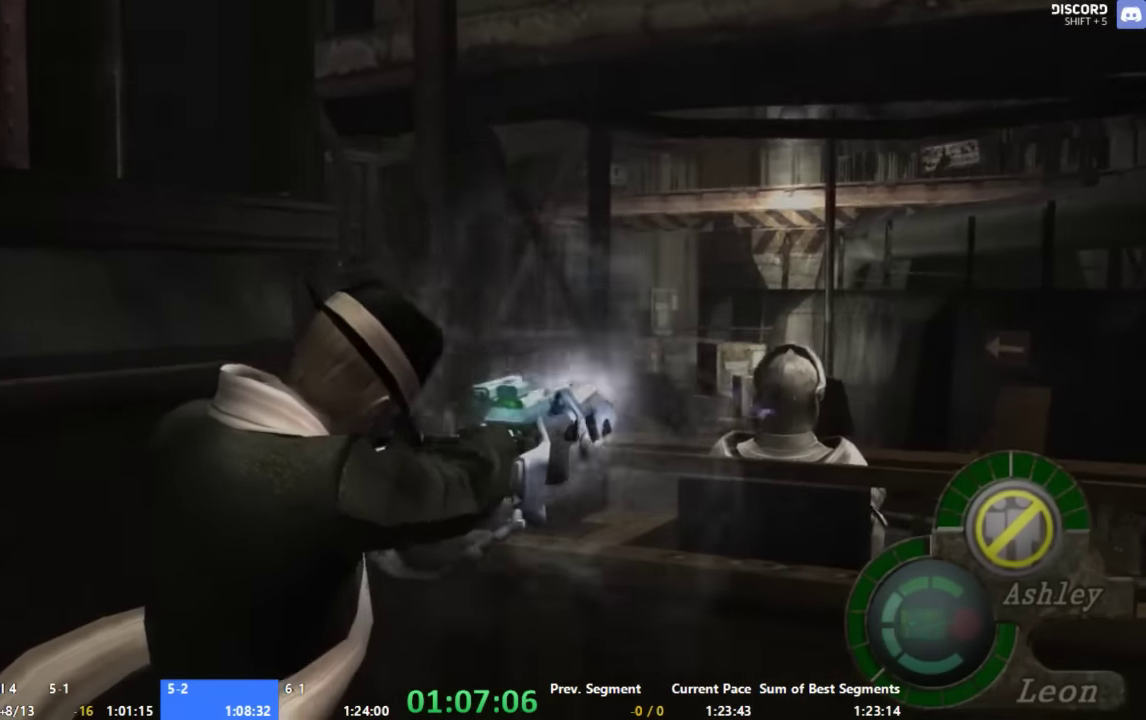
{"buttons": ["X"], "left_stick": "center", "right_stick": "center", "events": [[333, "left_stick", "center"]]}
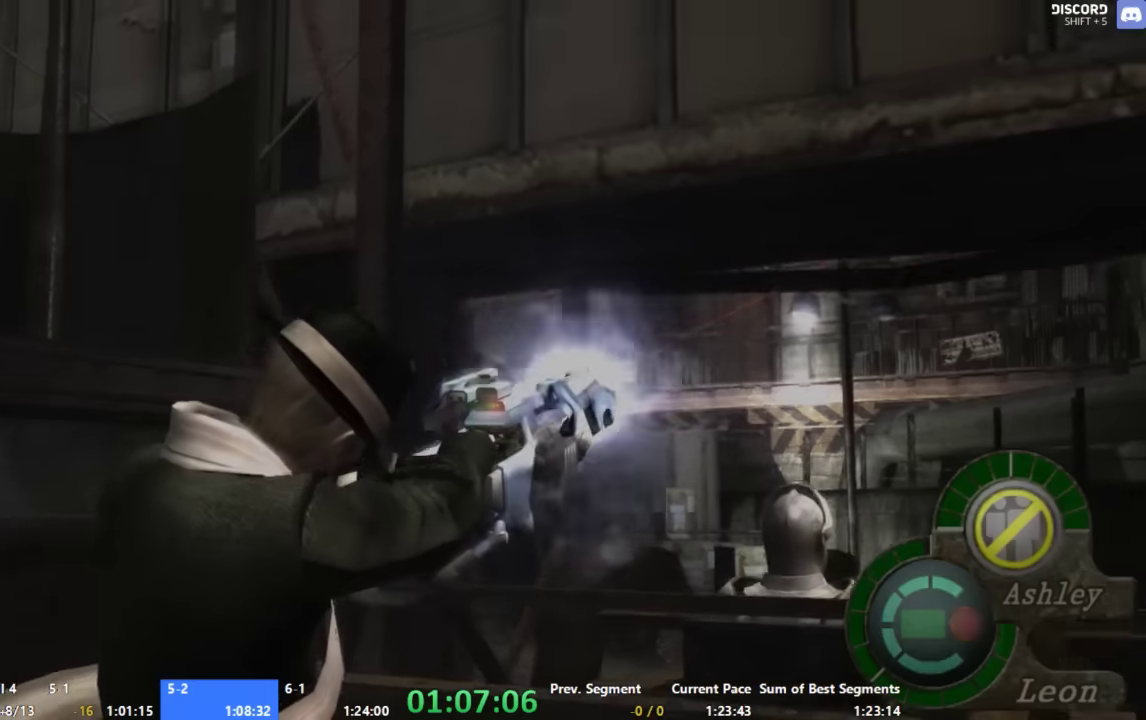
{"buttons": ["X"], "left_stick": "center", "right_stick": "center", "events": []}
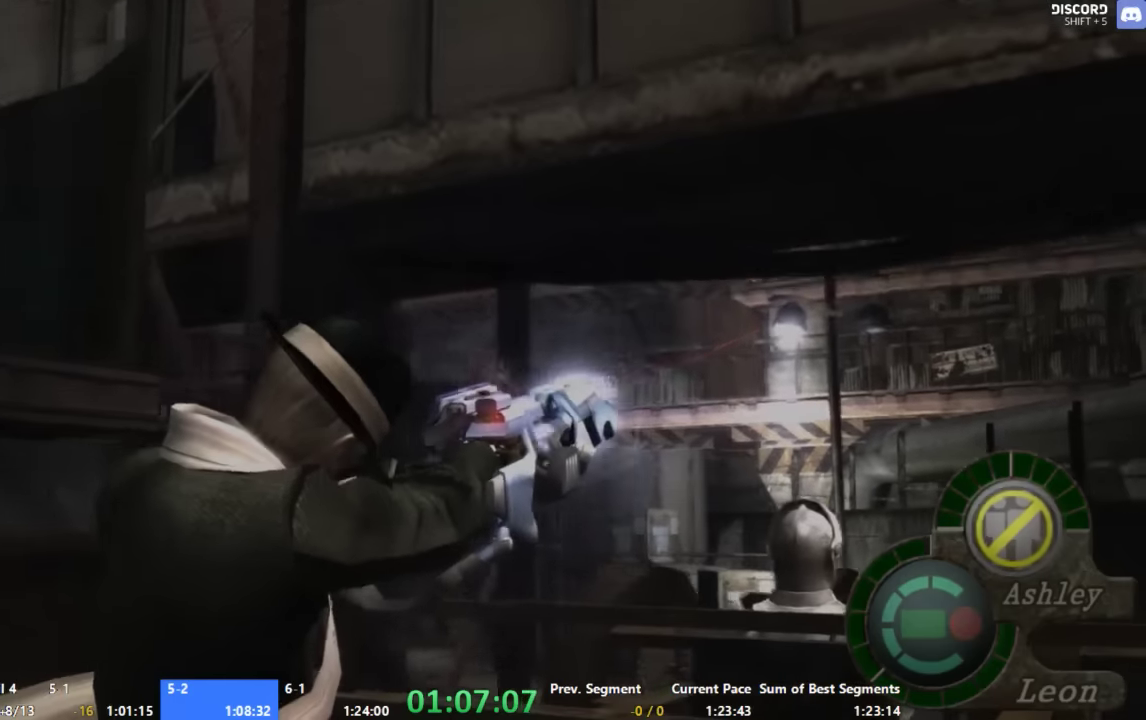
{"buttons": ["X"], "left_stick": "up-left", "right_stick": "center", "events": [[200, "left_stick", "up-left"]]}
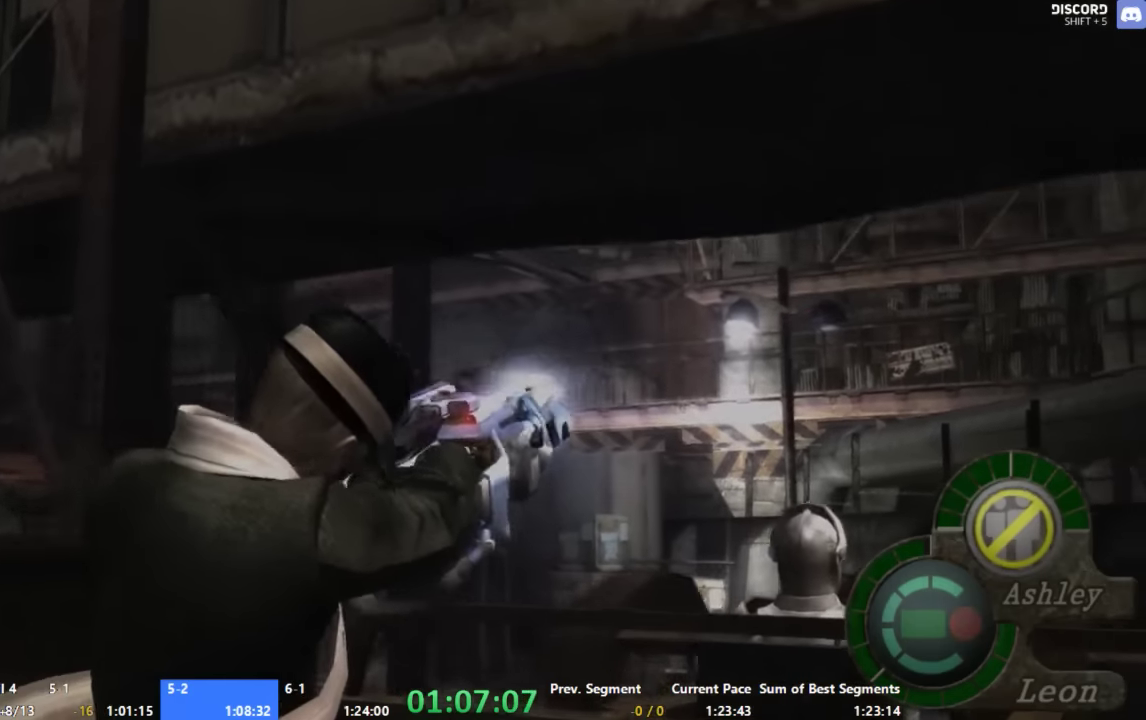
{"buttons": ["X"], "left_stick": "center", "right_stick": "center", "events": [[34, "left_stick", "left"], [267, "left_stick", "center"]]}
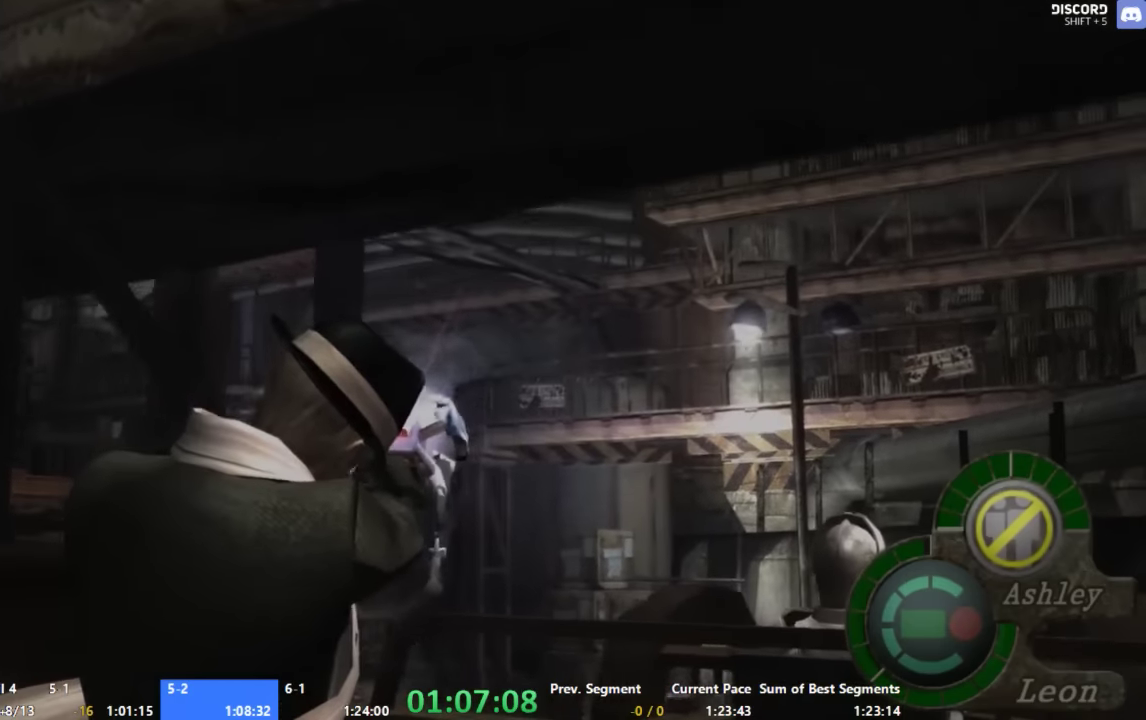
{"buttons": ["X"], "left_stick": "up-left", "right_stick": "center", "events": [[367, "left_stick", "left"], [467, "left_stick", "up-left"]]}
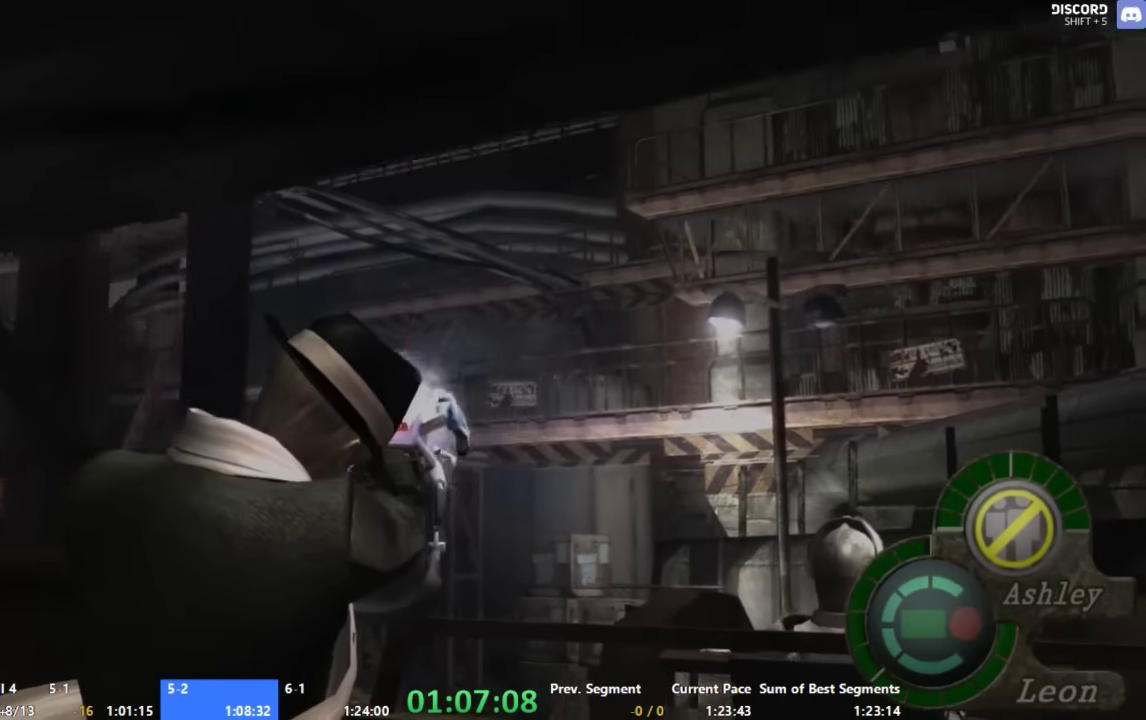
{"buttons": ["X"], "left_stick": "left", "right_stick": "center", "events": [[267, "left_stick", "left"]]}